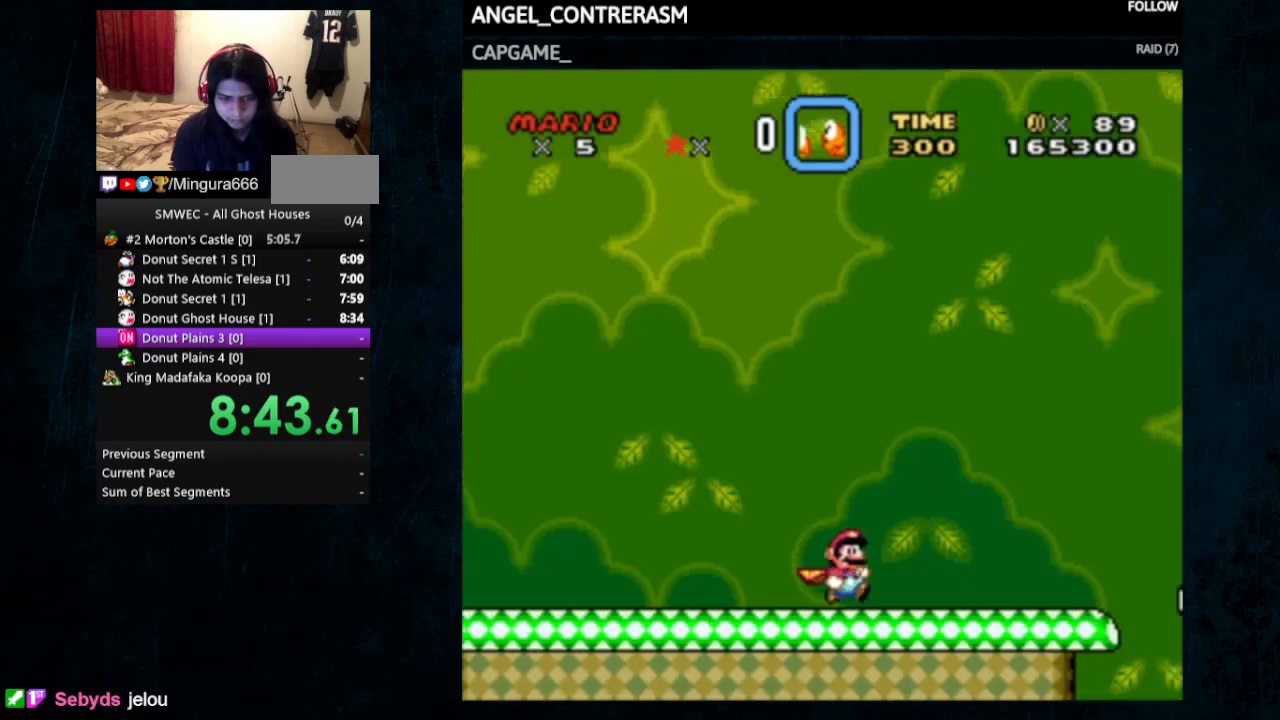
Gameplay with a controller (Nintendo layout); each line is a JSON object with the inputs held at the frame after it. "events" lists button and stick changes between this image and that frame as [ms after this image, input, new state], when the widget could be followed in between. Not read: L1 L3 R1 R3.
{"buttons": ["X", "Y", "DPAD_RIGHT"], "events": [[400, "A", "down"], [500, "A", "up"]]}
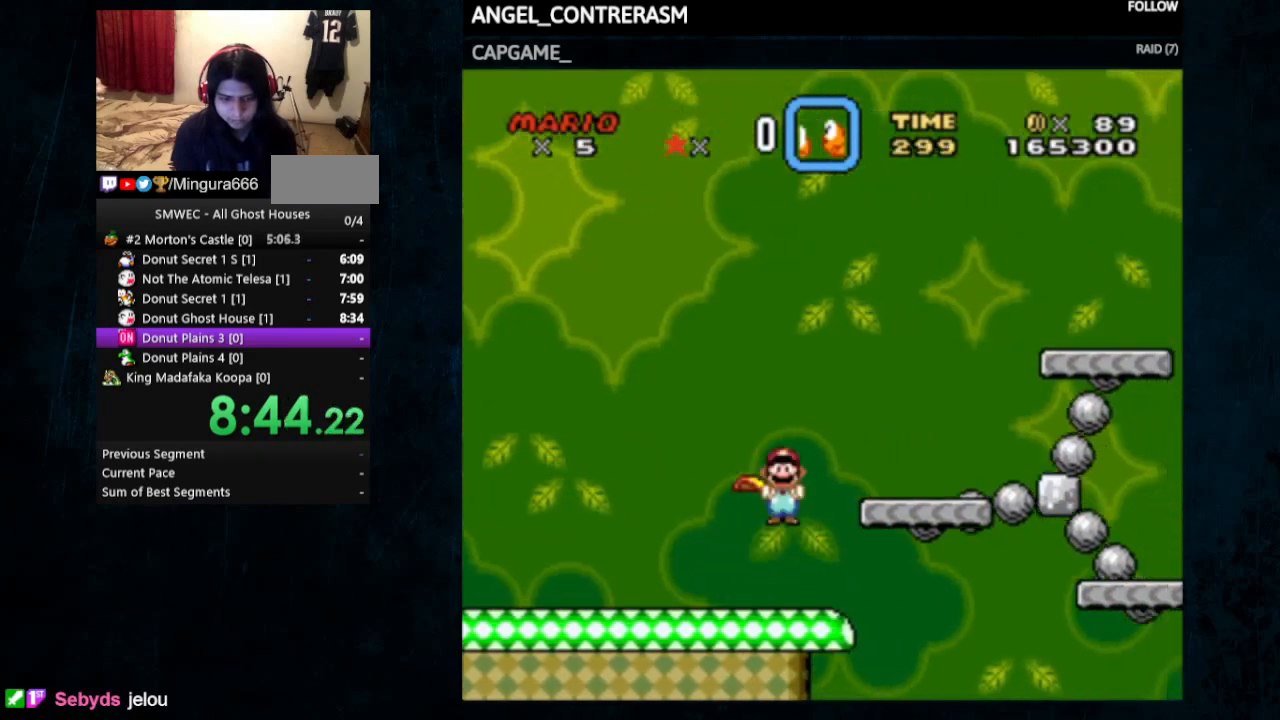
{"buttons": ["Y", "DPAD_RIGHT"], "events": [[33, "X", "up"]]}
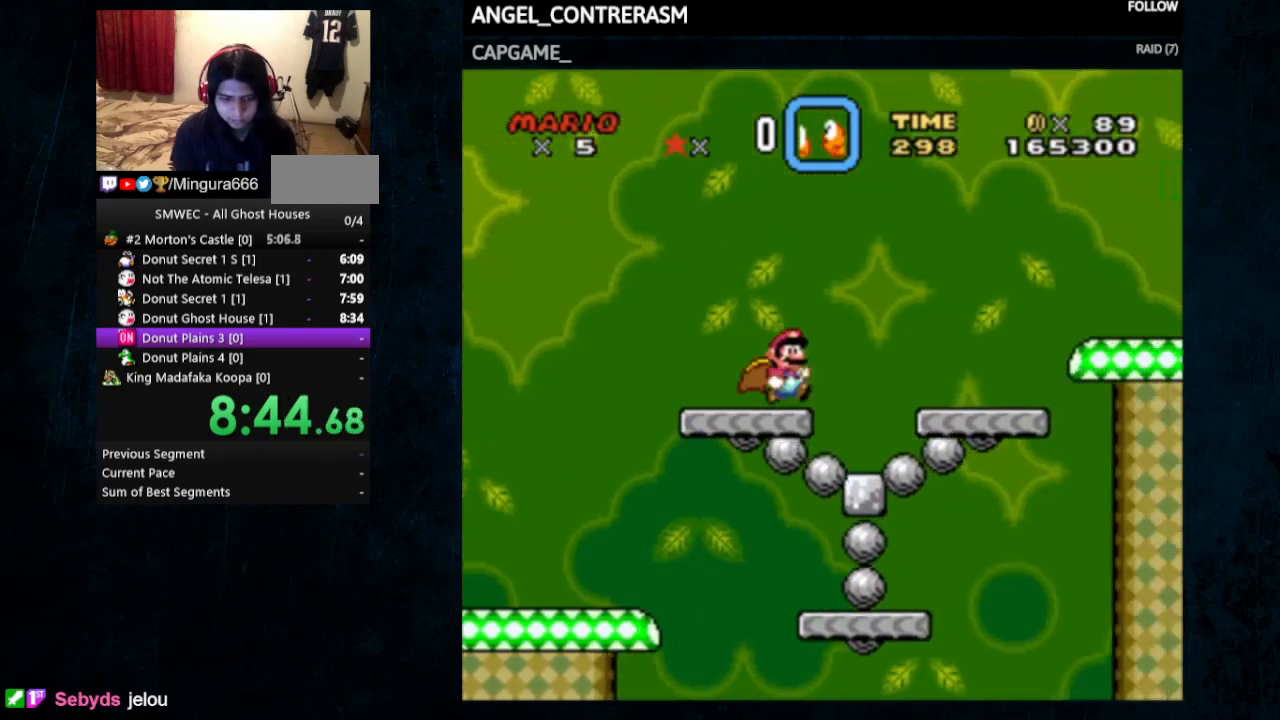
{"buttons": ["Y", "DPAD_RIGHT"], "events": []}
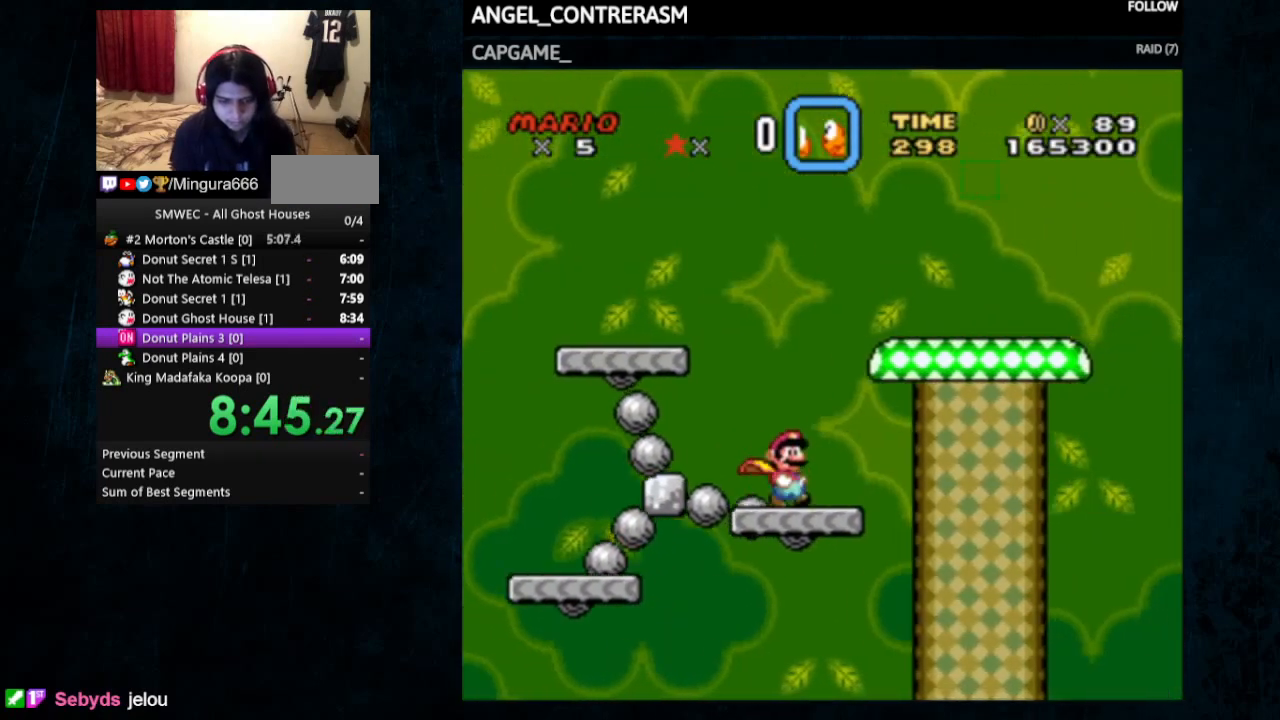
{"buttons": ["B", "Y", "DPAD_RIGHT"], "events": [[200, "B", "down"]]}
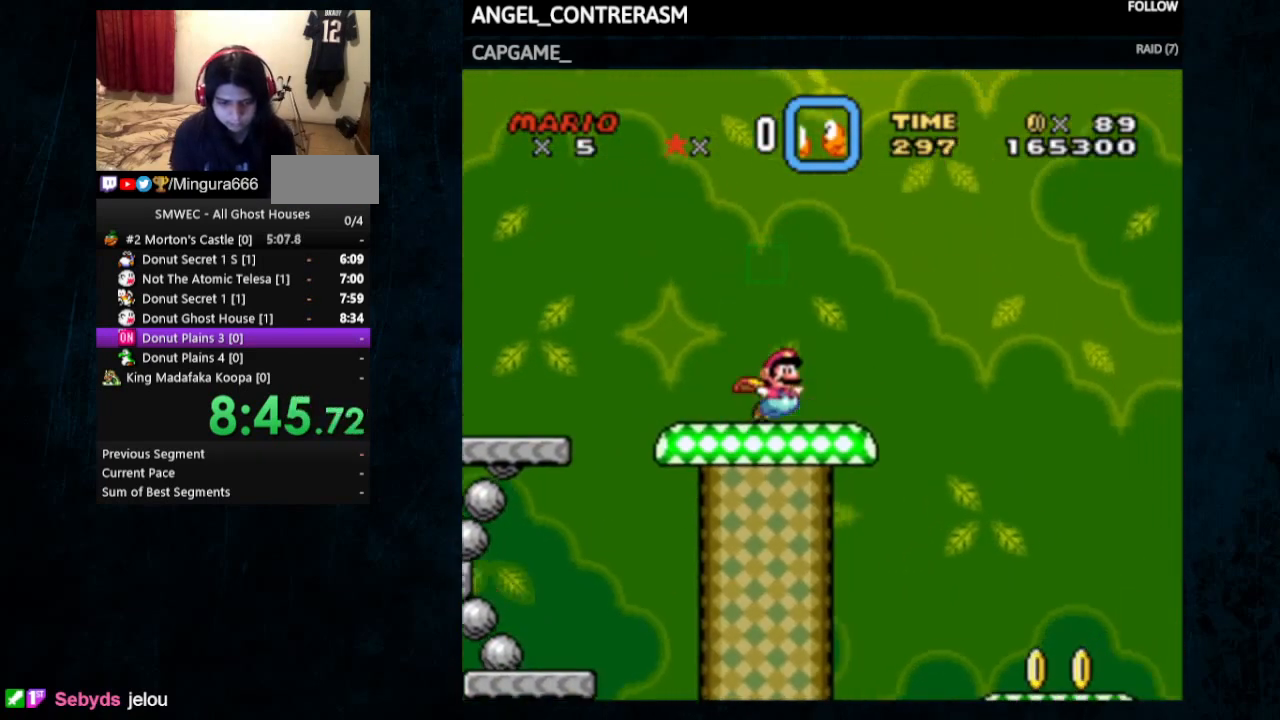
{"buttons": ["B", "Y", "DPAD_RIGHT"], "events": []}
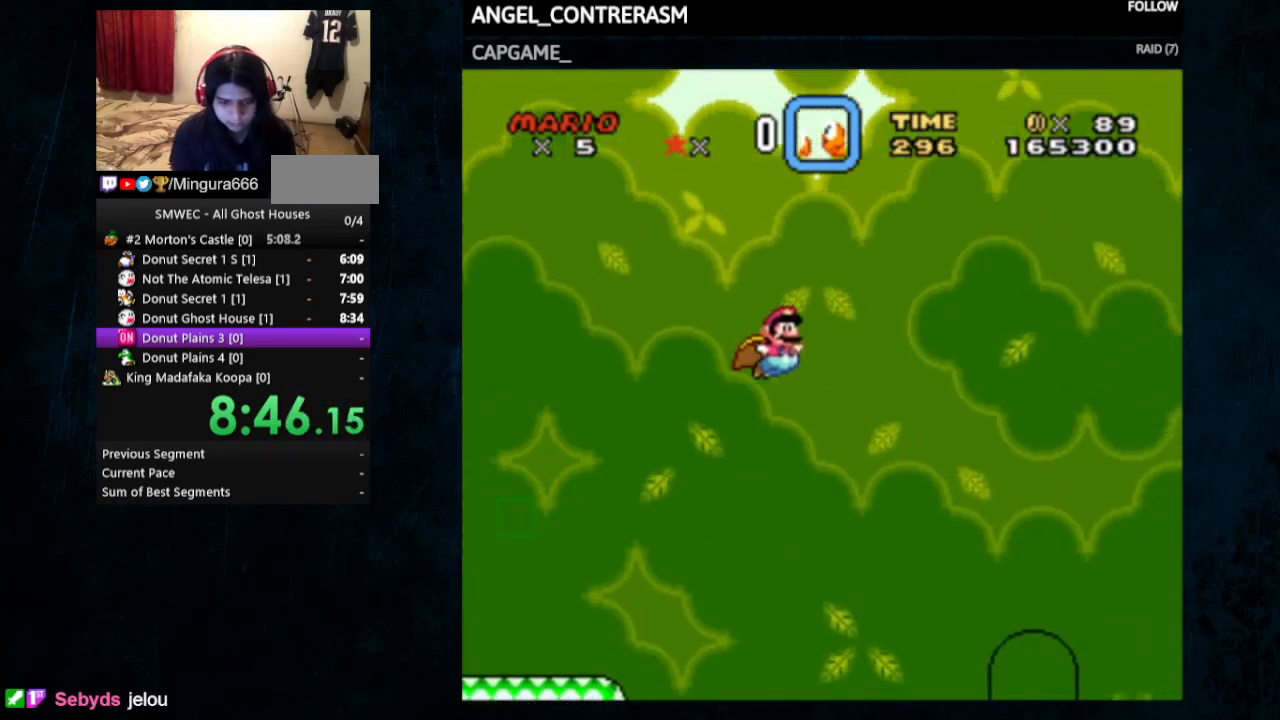
{"buttons": ["B", "Y", "DPAD_RIGHT"], "events": []}
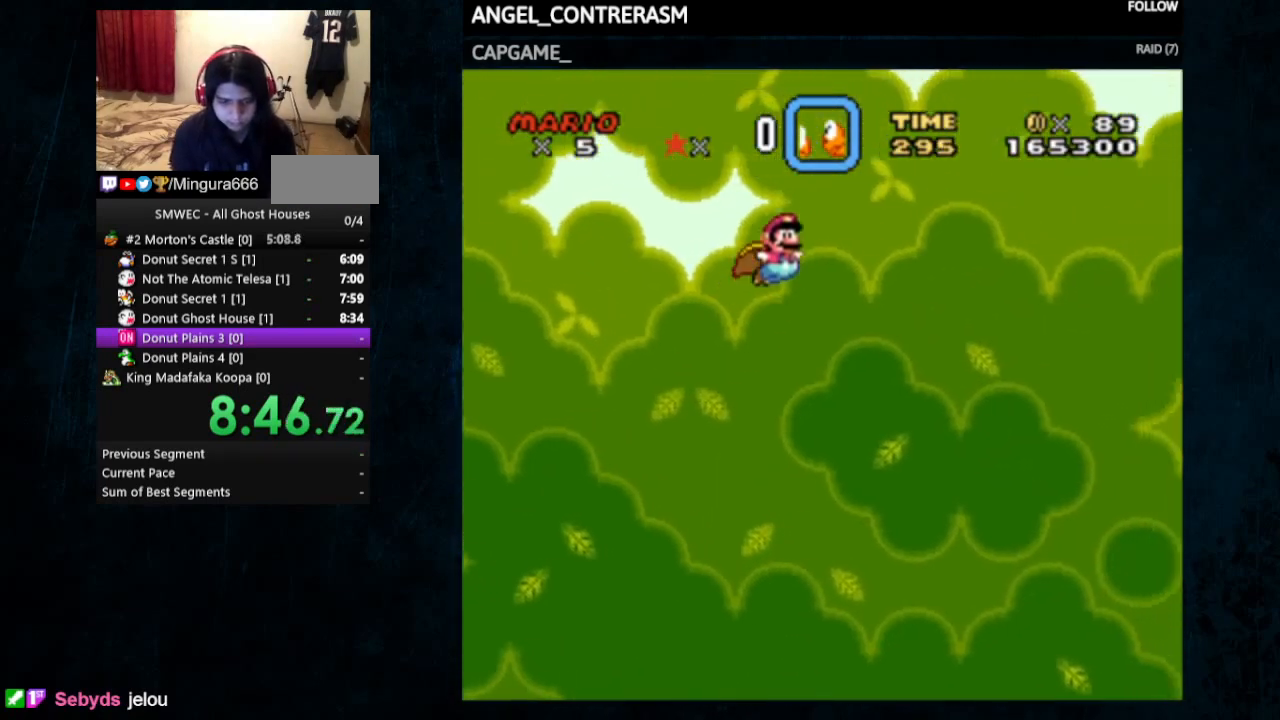
{"buttons": ["Y"], "events": [[300, "B", "up"], [467, "DPAD_RIGHT", "up"]]}
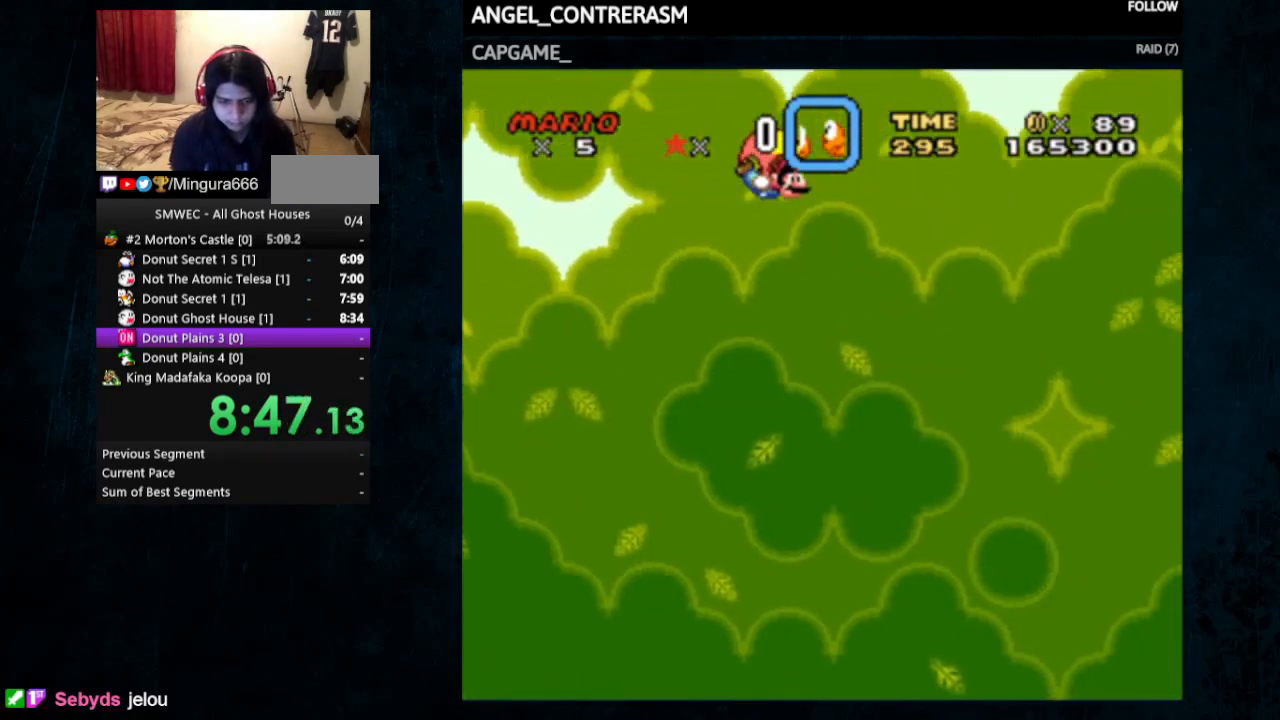
{"buttons": ["Y", "DPAD_LEFT"], "events": [[367, "DPAD_LEFT", "down"]]}
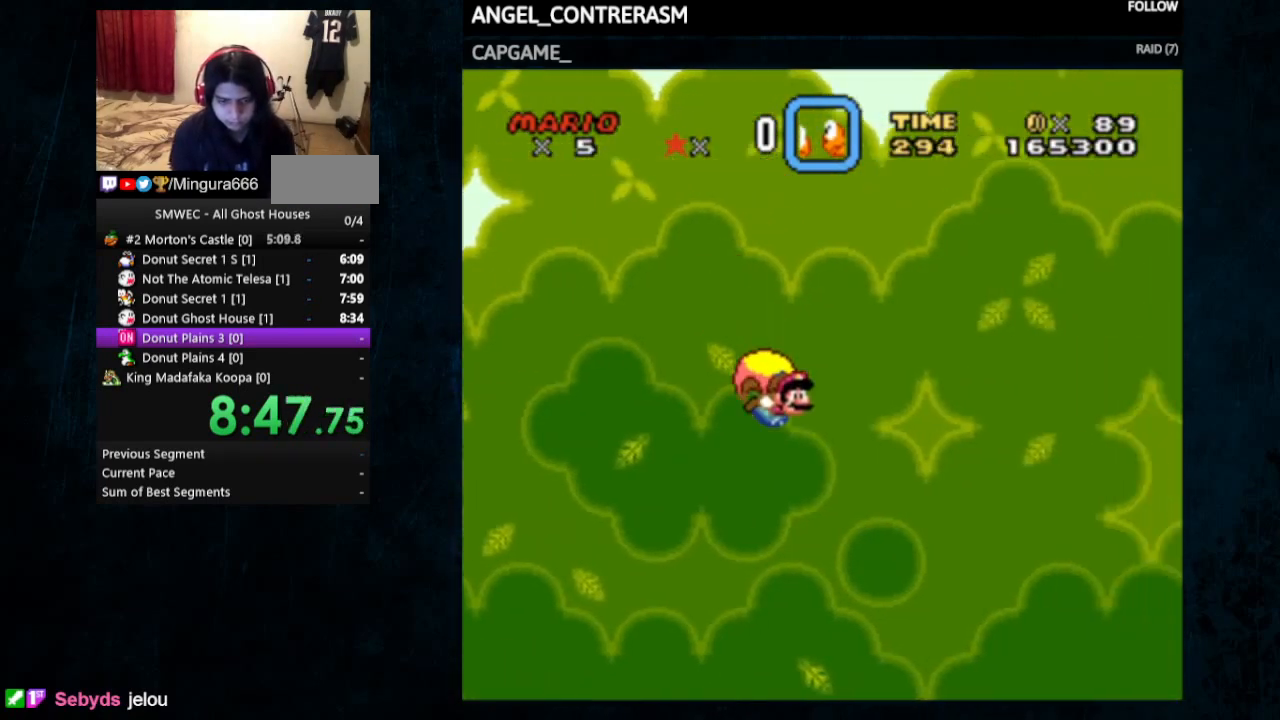
{"buttons": ["Y"], "events": [[267, "DPAD_LEFT", "up"], [267, "DPAD_RIGHT", "down"], [267, "DPAD_UP", "down"], [333, "DPAD_UP", "up"], [367, "DPAD_RIGHT", "up"]]}